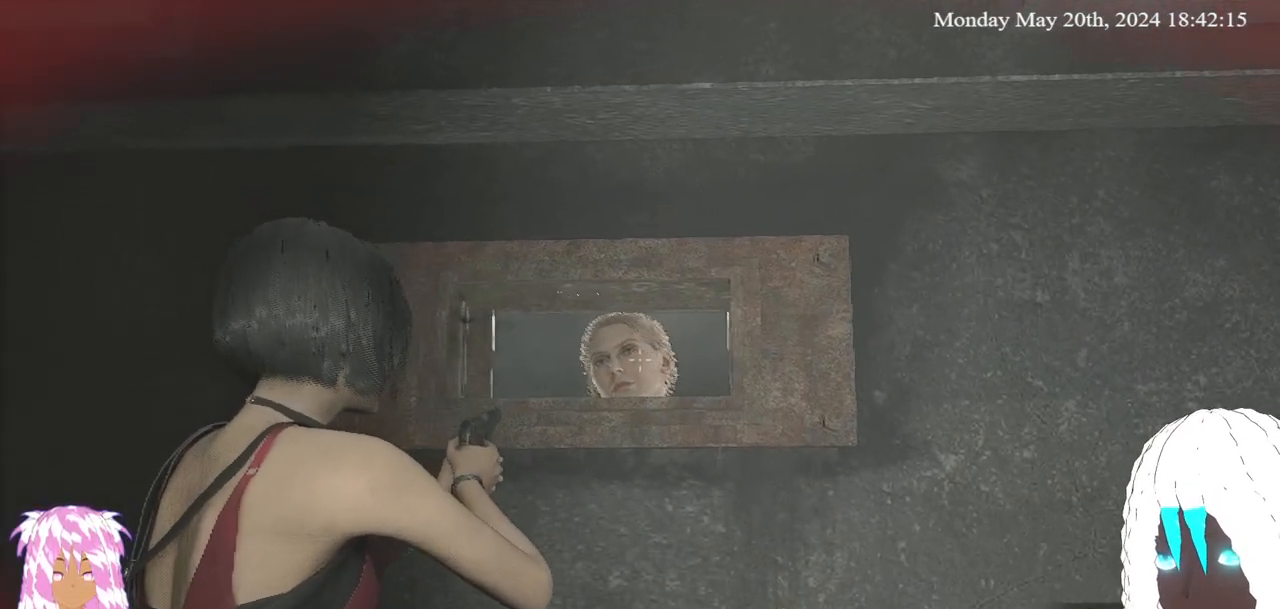
Gameplay with a controller (PlayStation layout); each line is a JSON object with the inputs held at the frame after it. "events" lists button and stick changes between this image and that frame as [ms after this image, input, new state], when the widget could be followed in between.
{"buttons": ["L2"], "left_stick": "center", "right_stick": "center", "events": []}
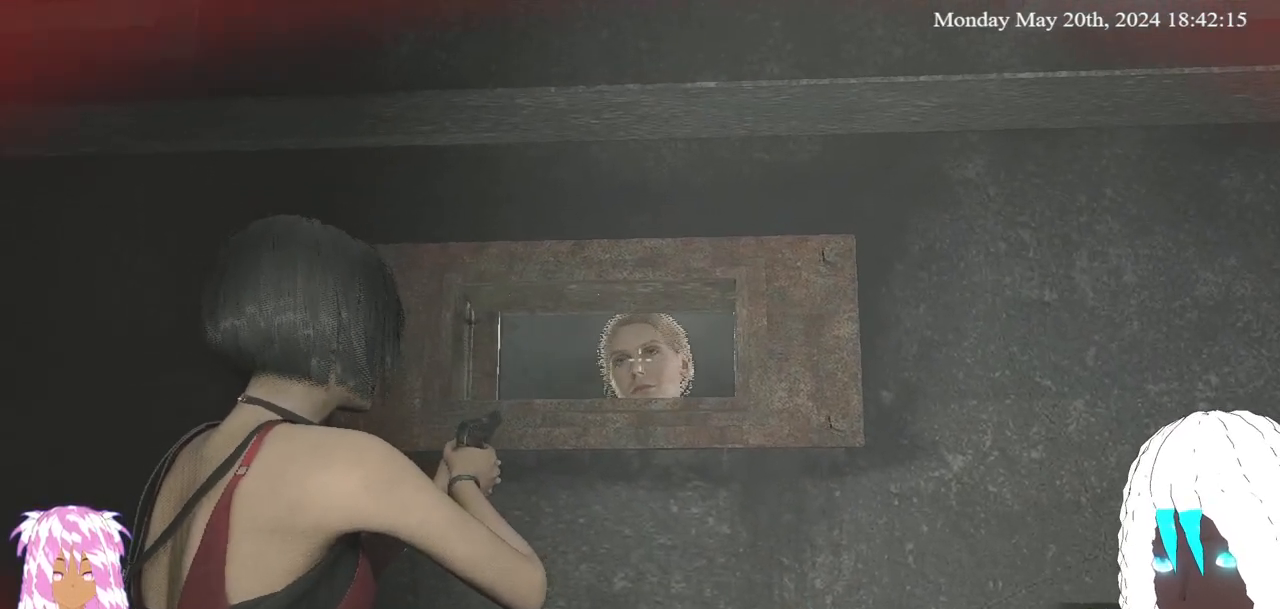
{"buttons": ["L2"], "left_stick": "center", "right_stick": "center", "events": []}
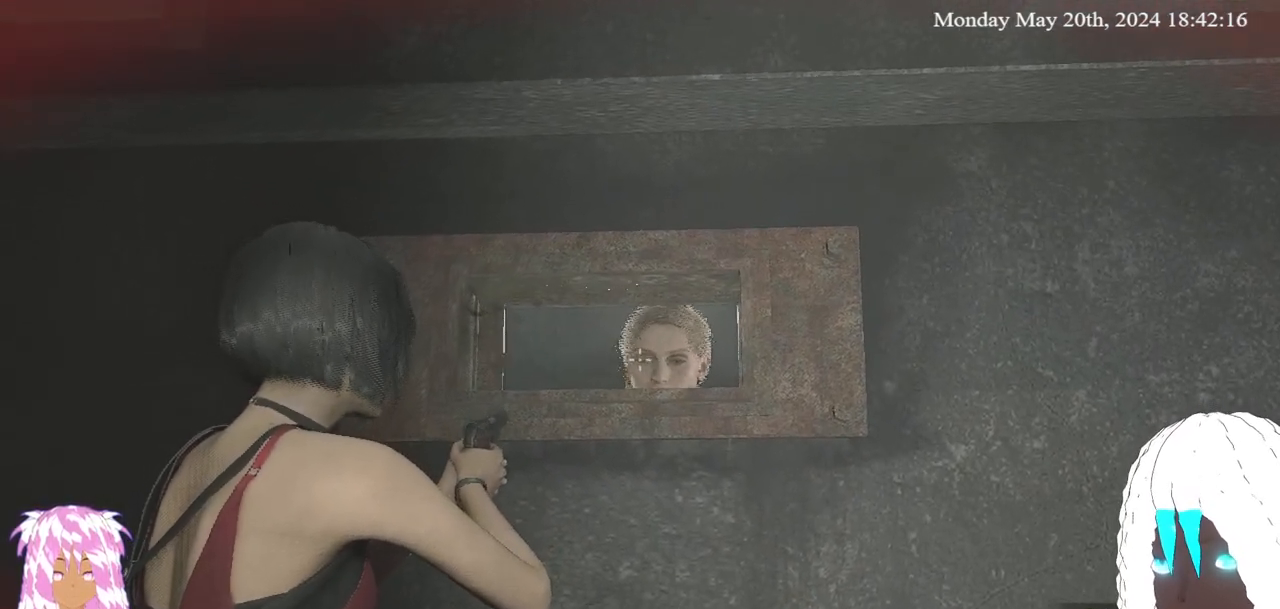
{"buttons": ["L2"], "left_stick": "center", "right_stick": "center", "events": [[217, "right_stick", "down-right"], [350, "right_stick", "center"]]}
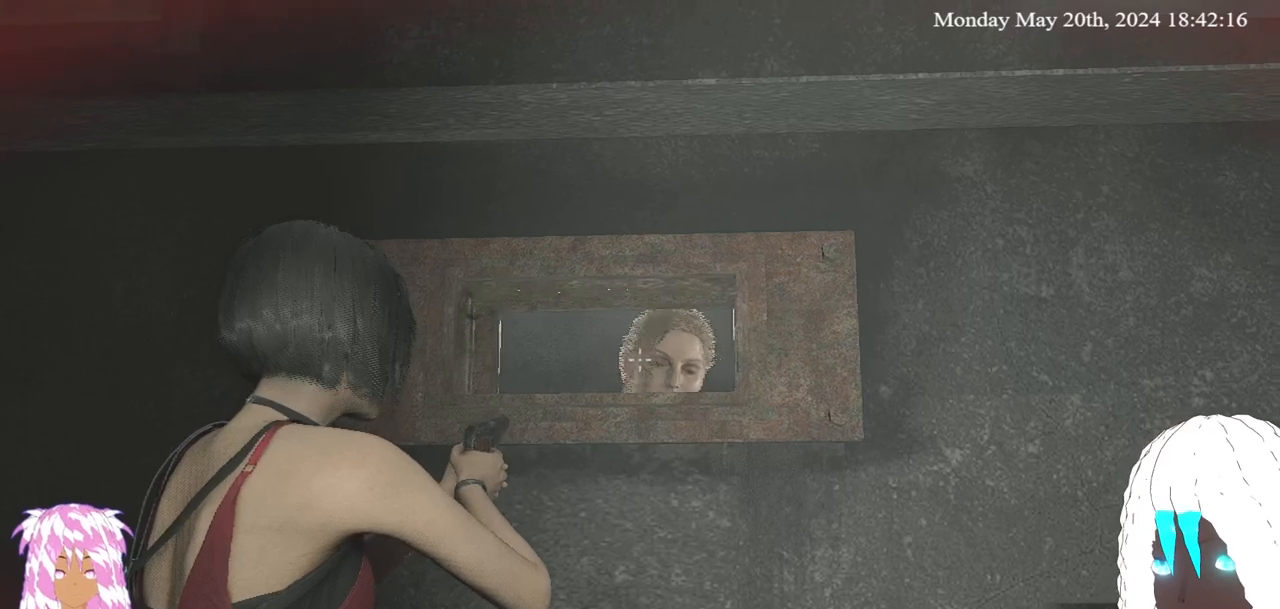
{"buttons": ["L2"], "left_stick": "center", "right_stick": "center", "events": []}
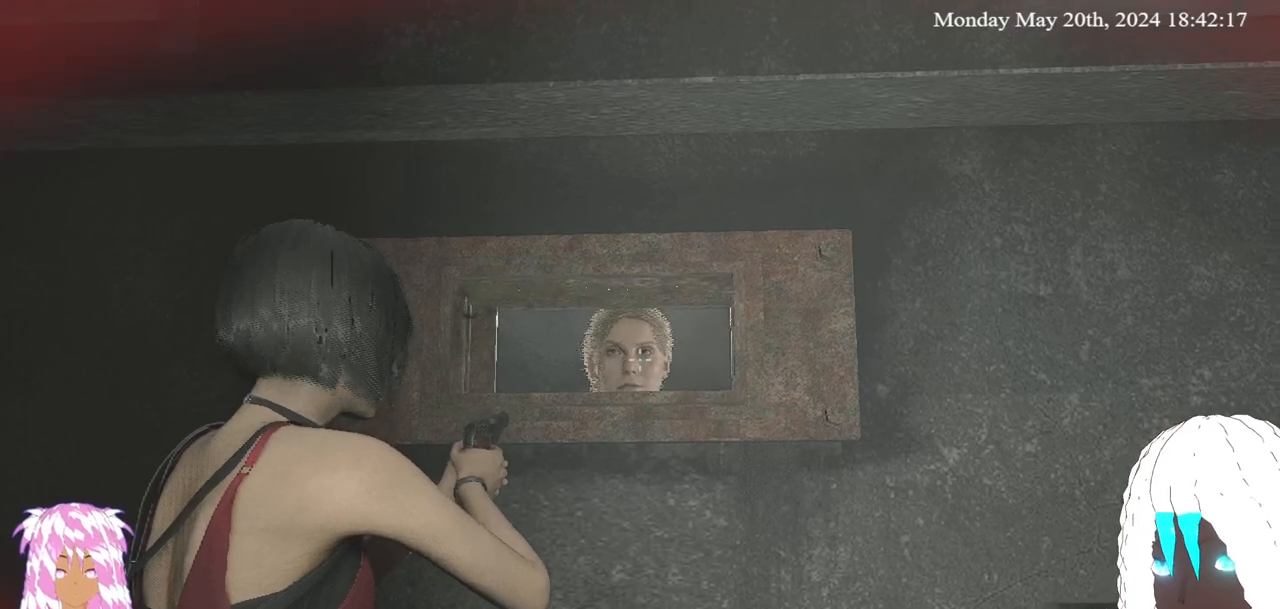
{"buttons": ["L2"], "left_stick": "center", "right_stick": "center", "events": []}
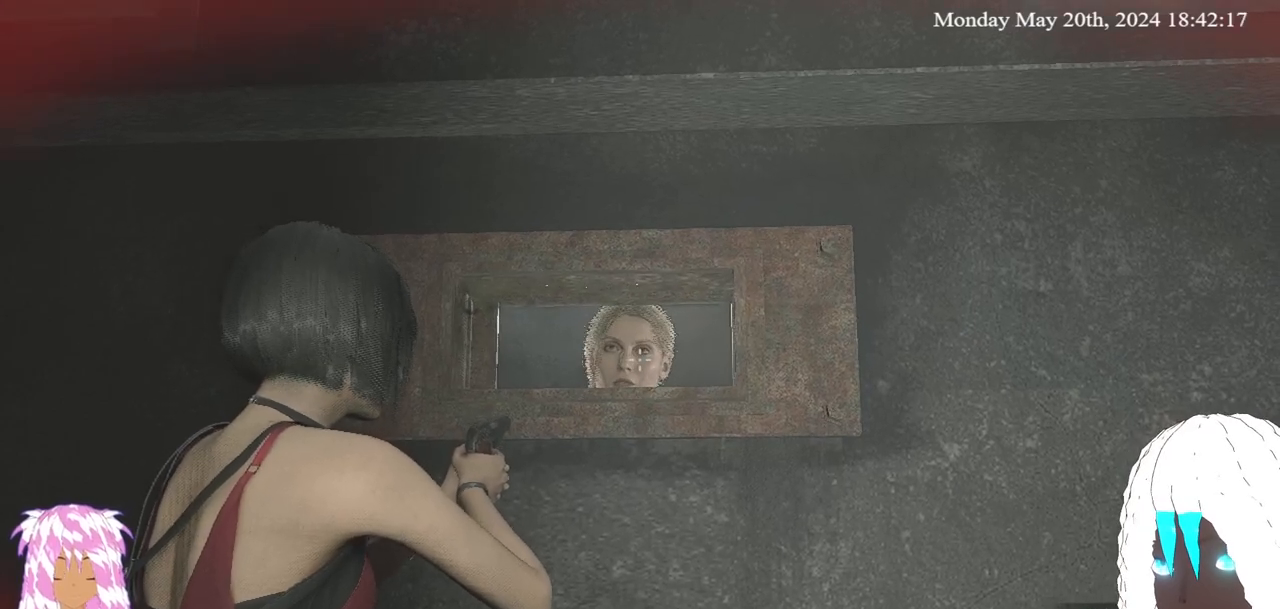
{"buttons": ["L2"], "left_stick": "center", "right_stick": "center", "events": [[183, "R2", "down"], [317, "R2", "up"]]}
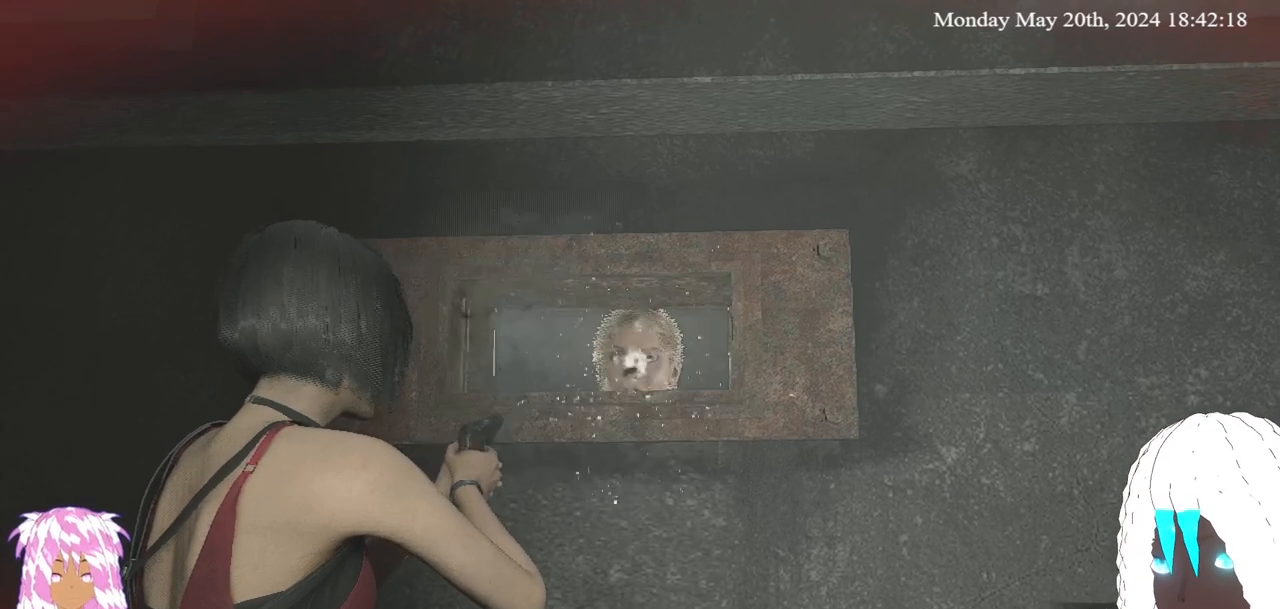
{"buttons": ["L2"], "left_stick": "center", "right_stick": "center", "events": []}
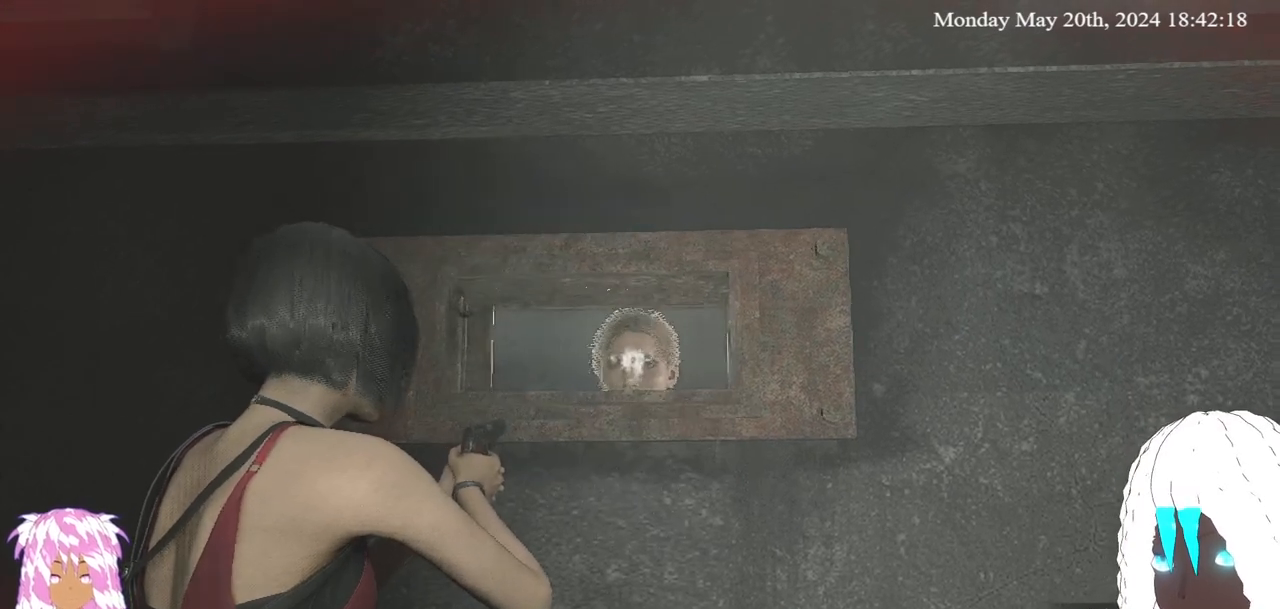
{"buttons": [], "left_stick": "center", "right_stick": "center", "events": [[267, "L2", "up"]]}
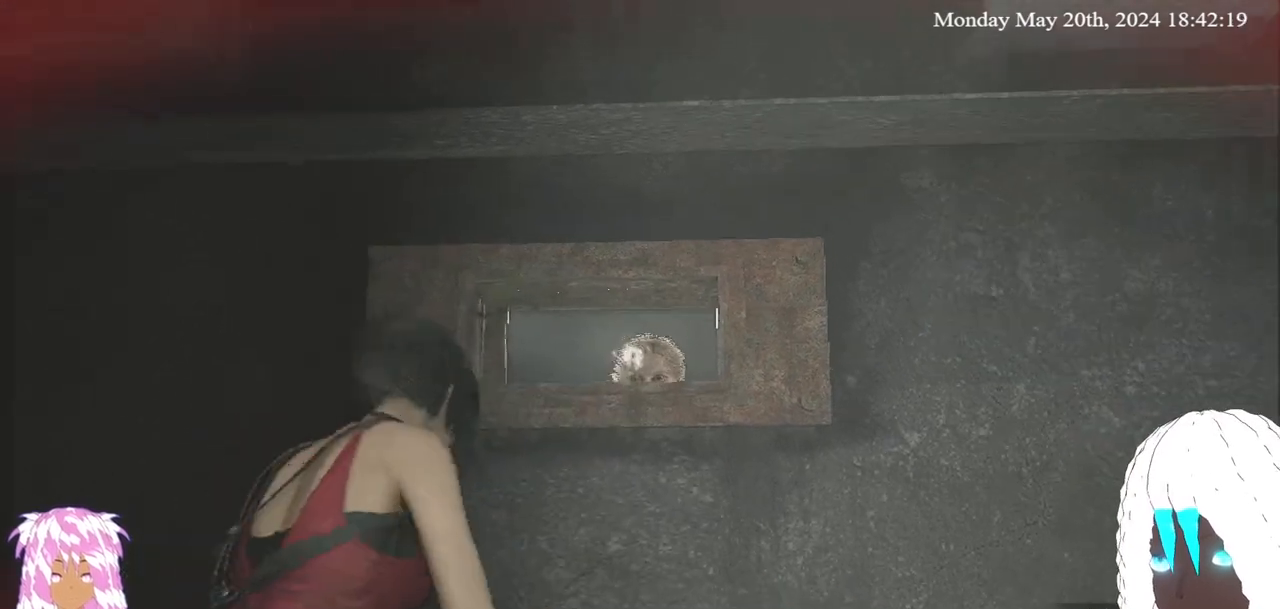
{"buttons": [], "left_stick": "center", "right_stick": "center", "events": []}
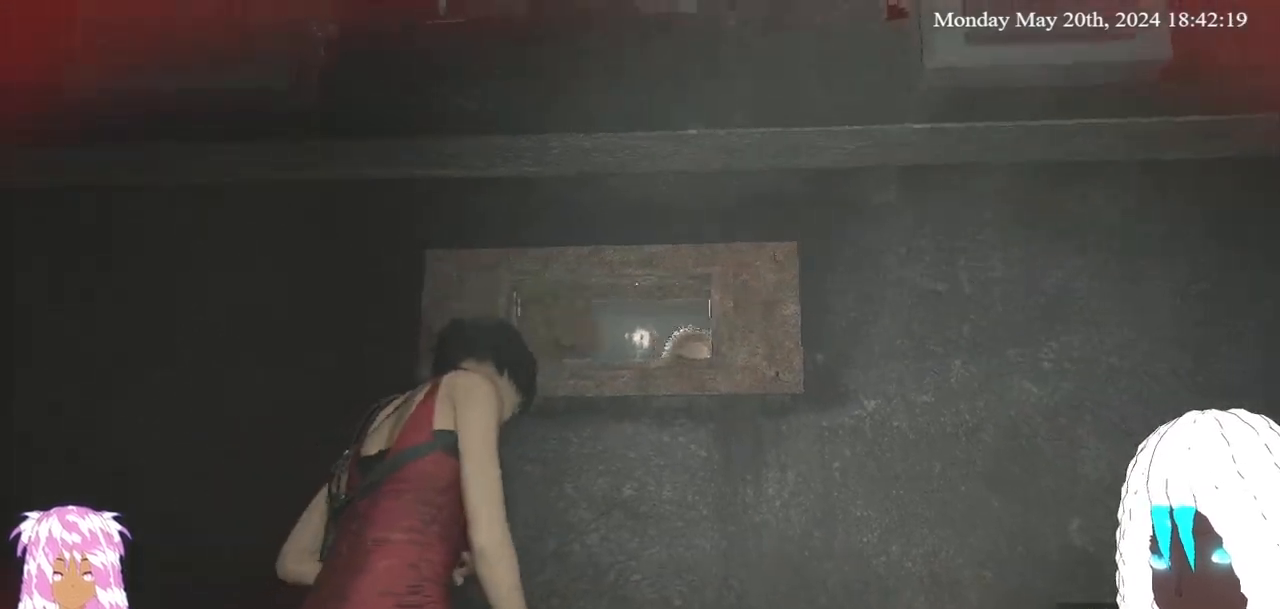
{"buttons": [], "left_stick": "center", "right_stick": "center", "events": [[250, "DPAD_DOWN", "down"], [383, "DPAD_DOWN", "up"]]}
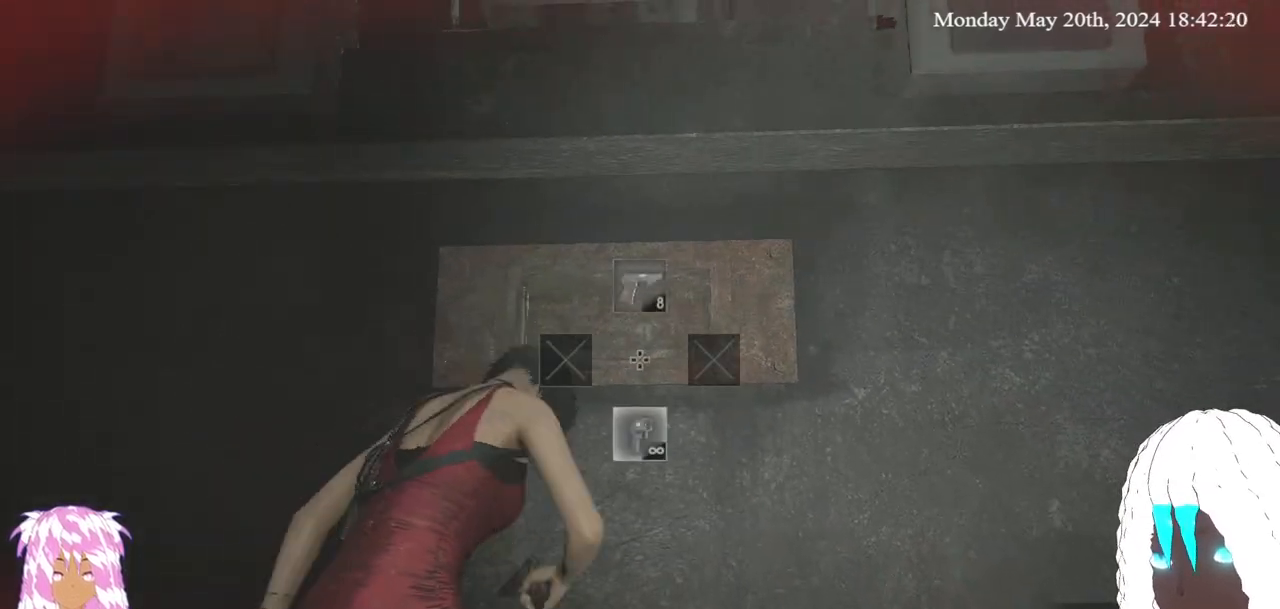
{"buttons": [], "left_stick": "center", "right_stick": "up", "events": [[400, "right_stick", "up"]]}
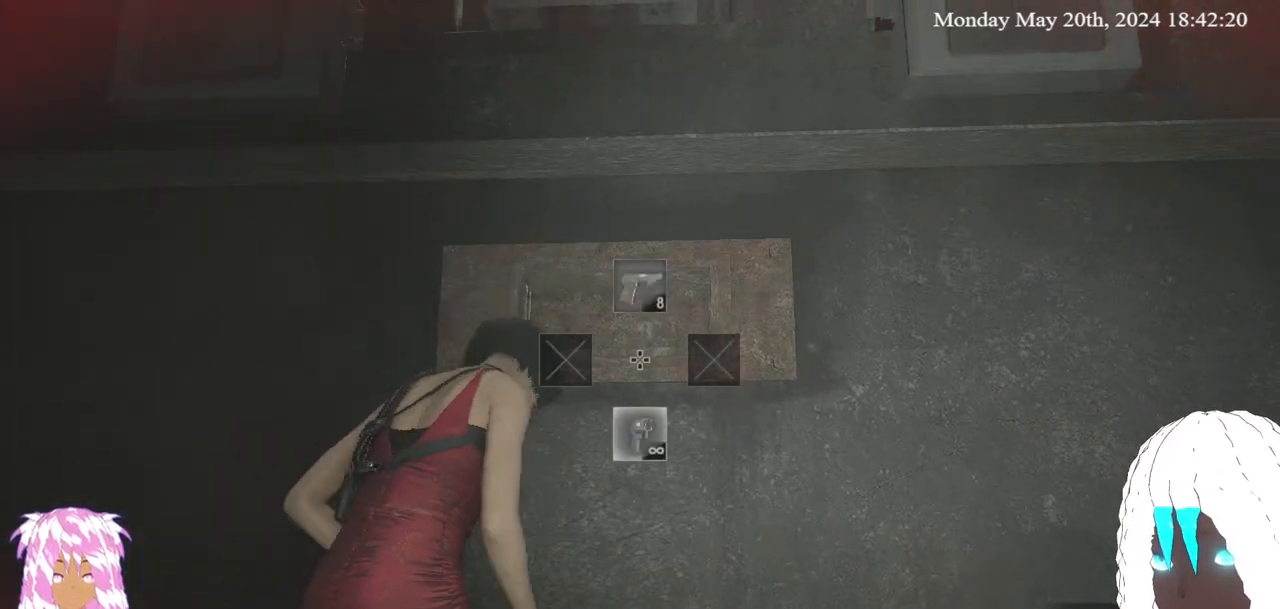
{"buttons": [], "left_stick": "down", "right_stick": "center", "events": [[133, "left_stick", "down"], [133, "right_stick", "center"]]}
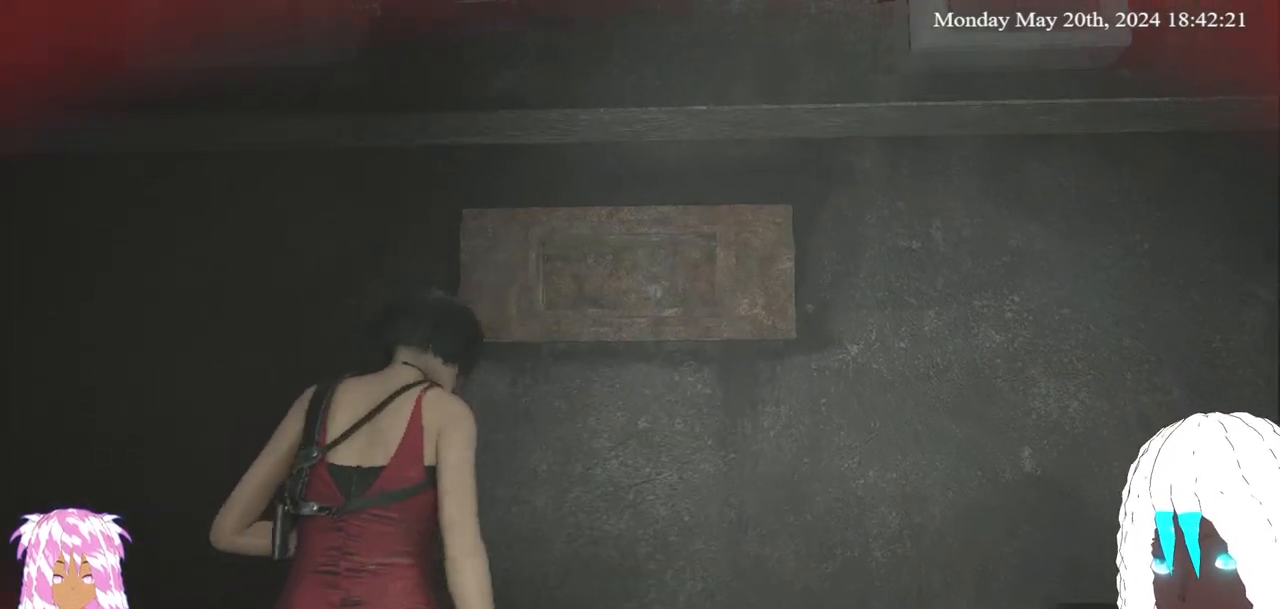
{"buttons": [], "left_stick": "down", "right_stick": "down-right", "events": [[167, "right_stick", "down-left"], [350, "right_stick", "center"], [467, "right_stick", "down-right"]]}
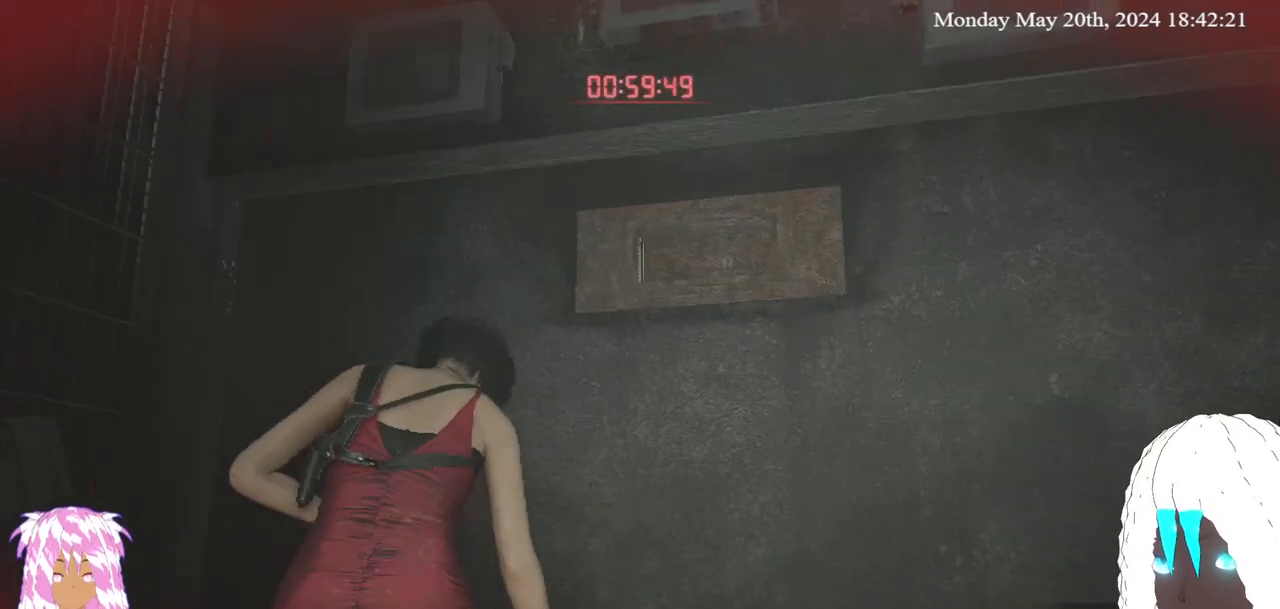
{"buttons": [], "left_stick": "down", "right_stick": "left", "events": [[200, "right_stick", "center"], [267, "left_stick", "center"], [467, "left_stick", "down"], [467, "right_stick", "left"]]}
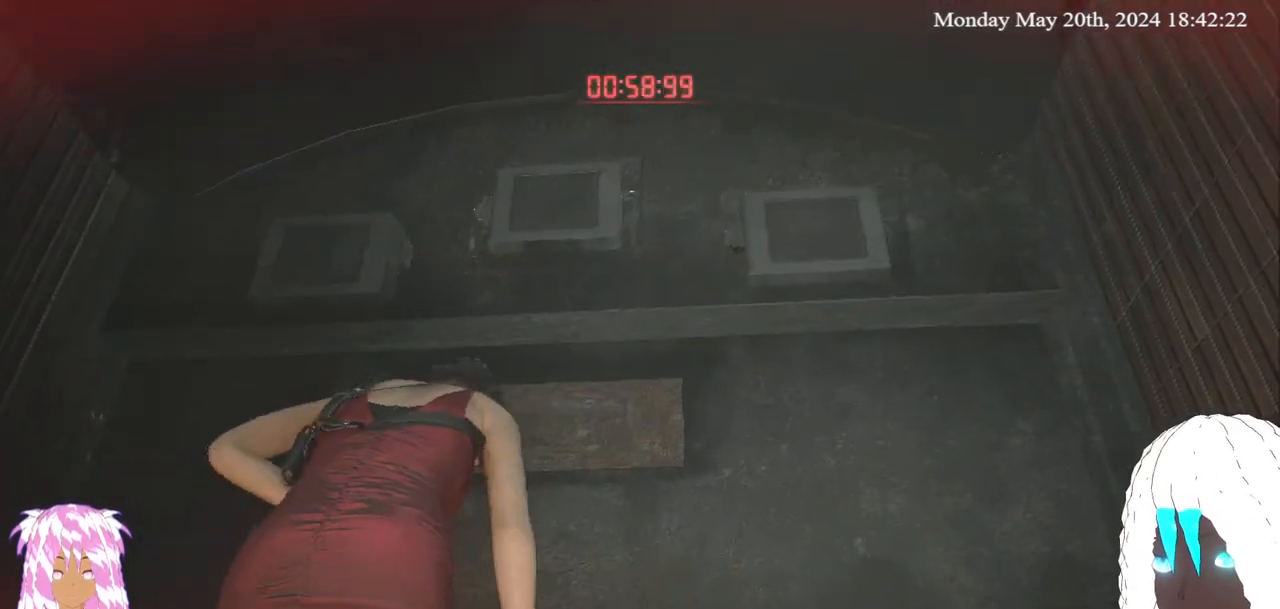
{"buttons": [], "left_stick": "down-left", "right_stick": "left", "events": [[133, "left_stick", "down-left"]]}
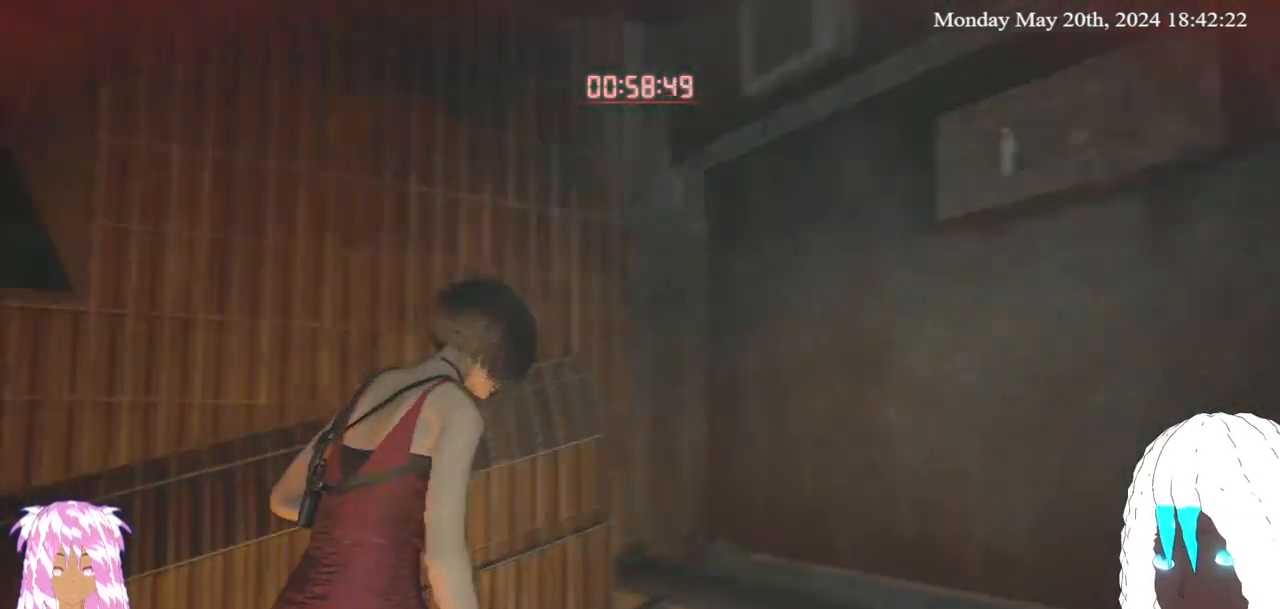
{"buttons": ["L2"], "left_stick": "up-left", "right_stick": "center", "events": [[33, "left_stick", "left"], [383, "left_stick", "up-left"], [417, "right_stick", "center"], [450, "L2", "down"]]}
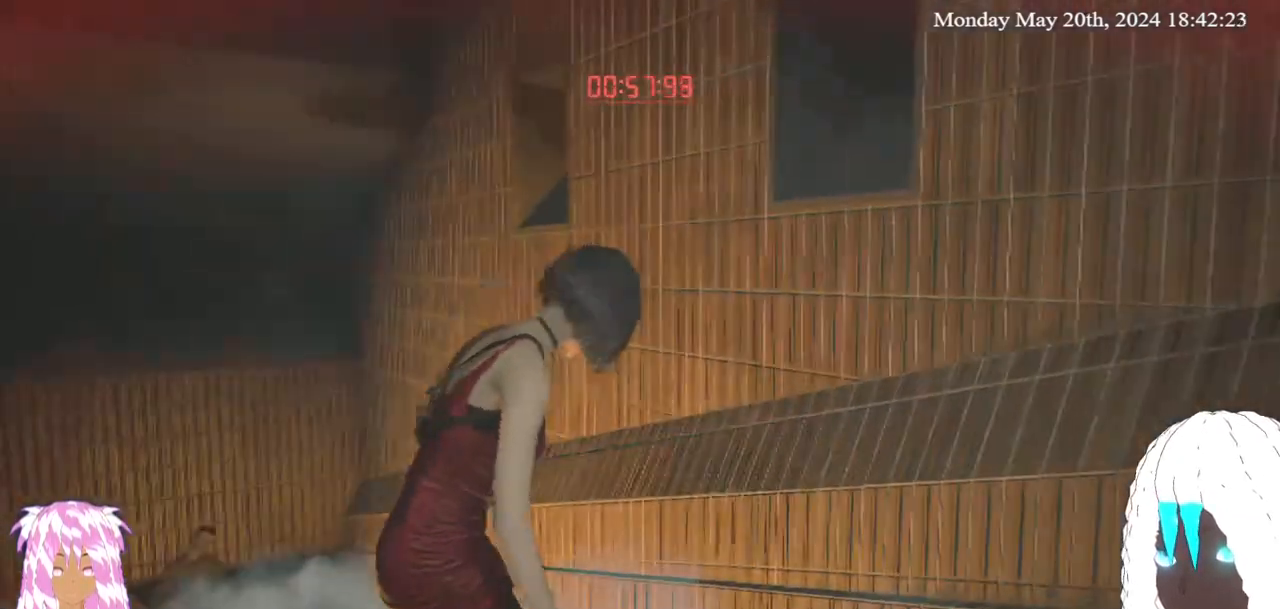
{"buttons": ["L2"], "left_stick": "up", "right_stick": "center", "events": [[67, "right_stick", "left"], [417, "left_stick", "up"], [483, "right_stick", "center"]]}
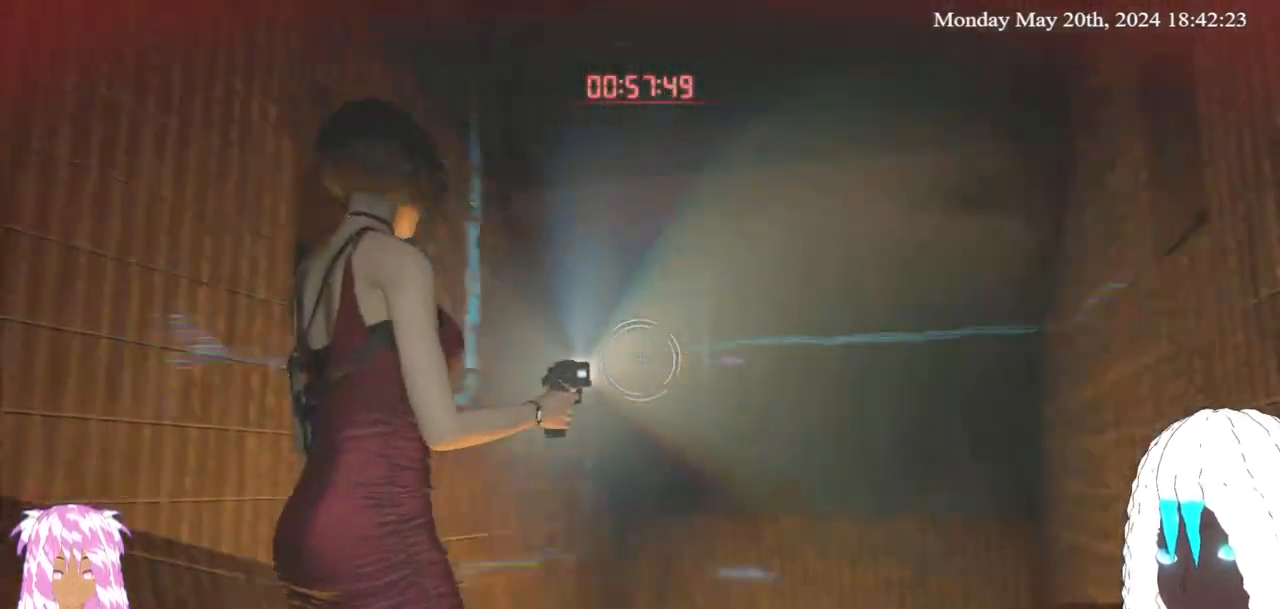
{"buttons": ["L2"], "left_stick": "up", "right_stick": "right", "events": [[133, "right_stick", "left"], [183, "right_stick", "center"], [200, "left_stick", "up-right"], [333, "right_stick", "up-right"], [450, "left_stick", "up"], [467, "right_stick", "right"]]}
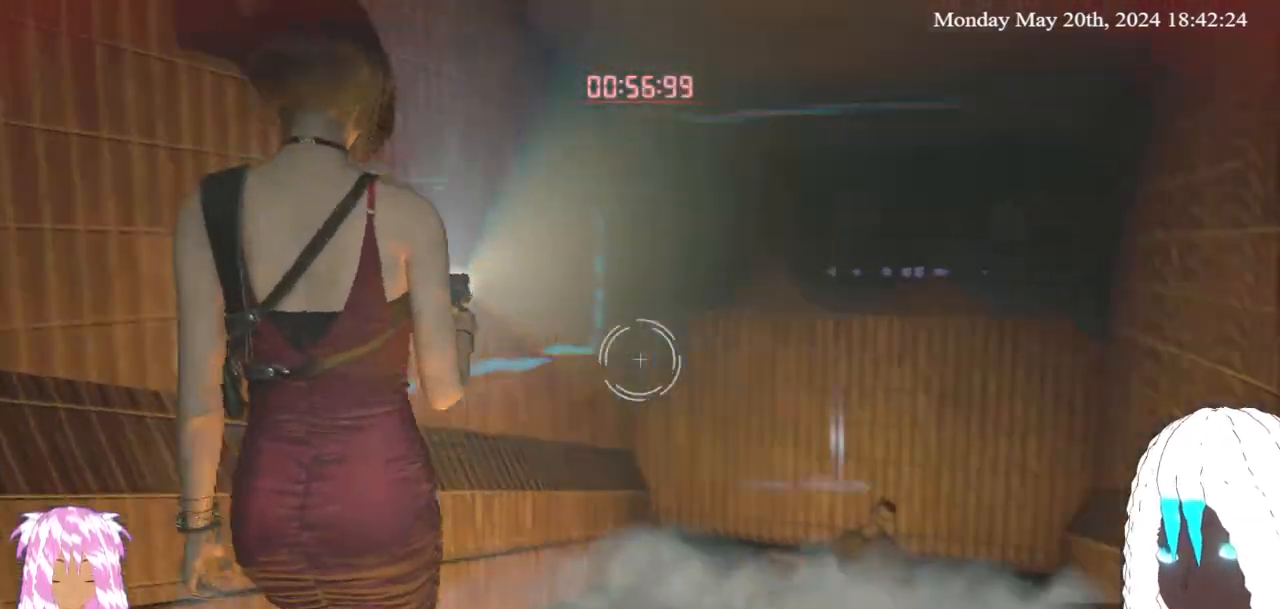
{"buttons": ["L2"], "left_stick": "up", "right_stick": "right", "events": [[200, "right_stick", "center"], [300, "right_stick", "right"]]}
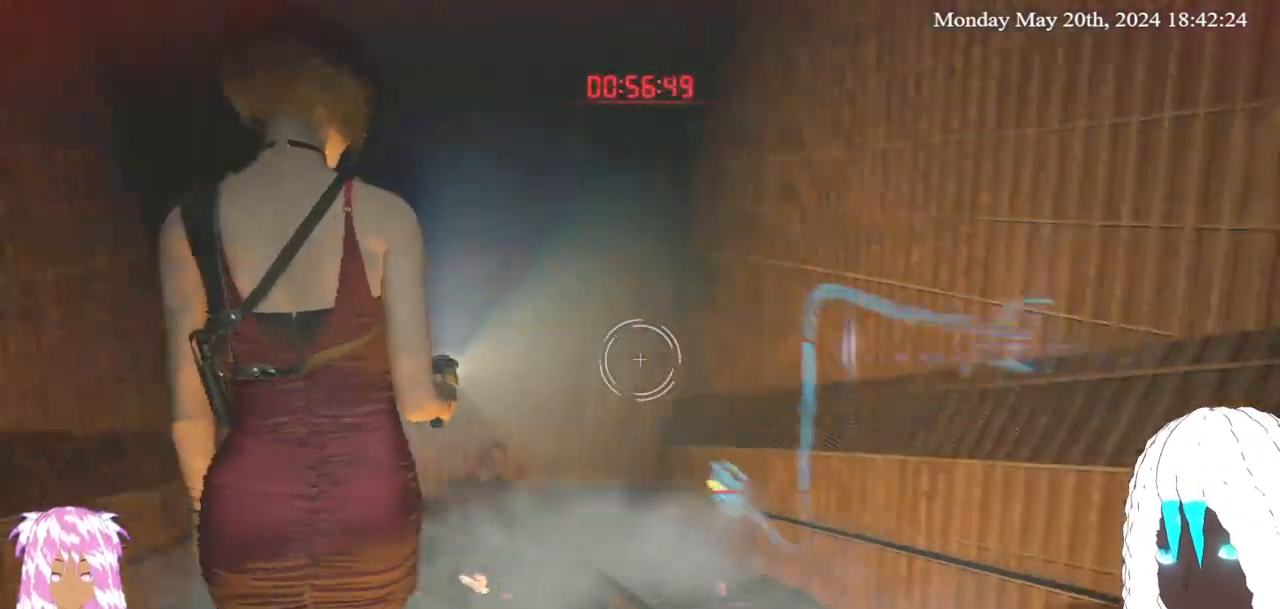
{"buttons": ["L2", "R2"], "left_stick": "up", "right_stick": "center", "events": [[50, "right_stick", "center"], [250, "left_stick", "left"], [283, "right_stick", "up-left"], [383, "right_stick", "center"], [417, "left_stick", "up"], [450, "R2", "down"]]}
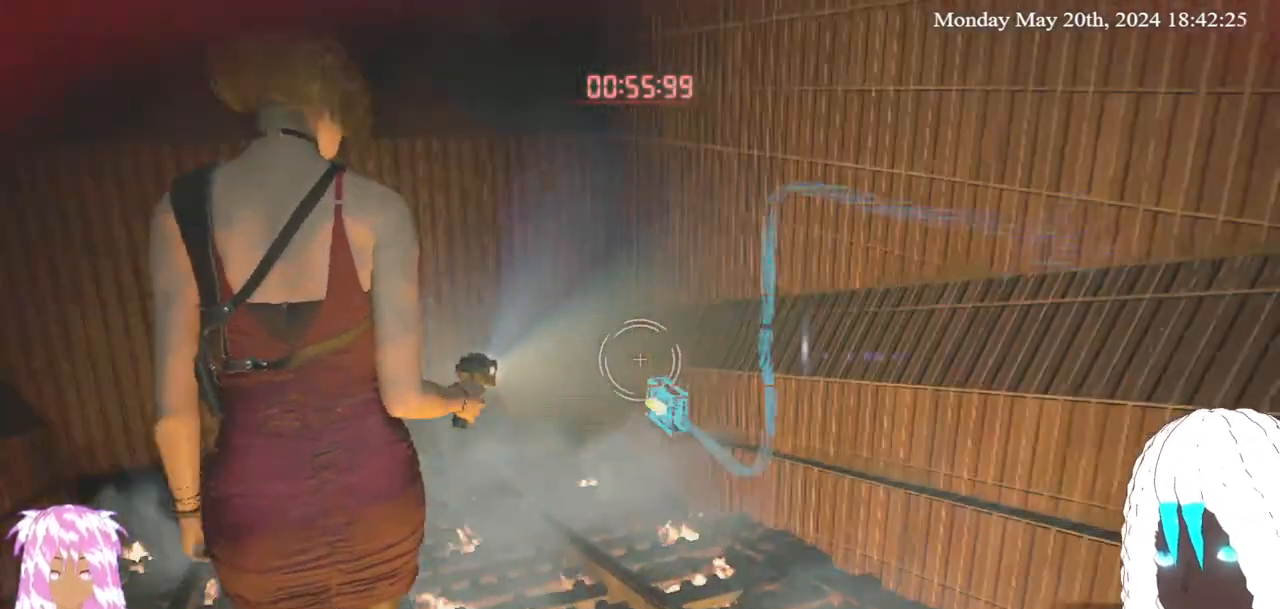
{"buttons": ["L2", "R2"], "left_stick": "center", "right_stick": "center", "events": [[250, "right_stick", "up-right"], [350, "left_stick", "center"], [350, "right_stick", "center"]]}
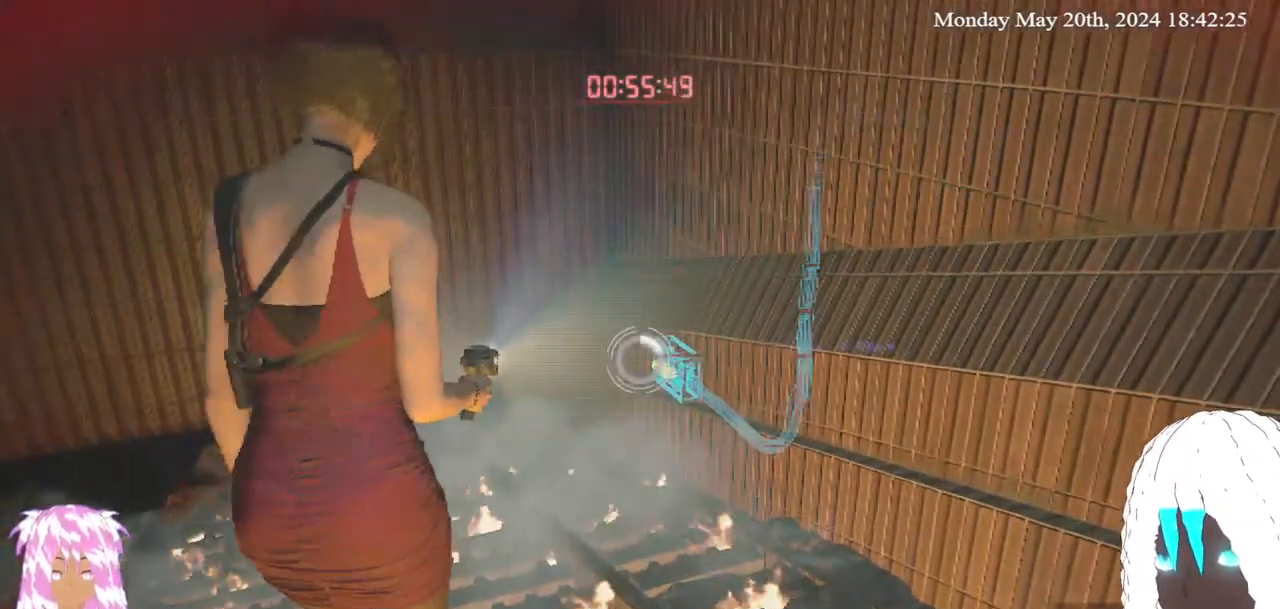
{"buttons": ["L2", "R2"], "left_stick": "center", "right_stick": "center", "events": [[17, "right_stick", "right"], [150, "right_stick", "center"]]}
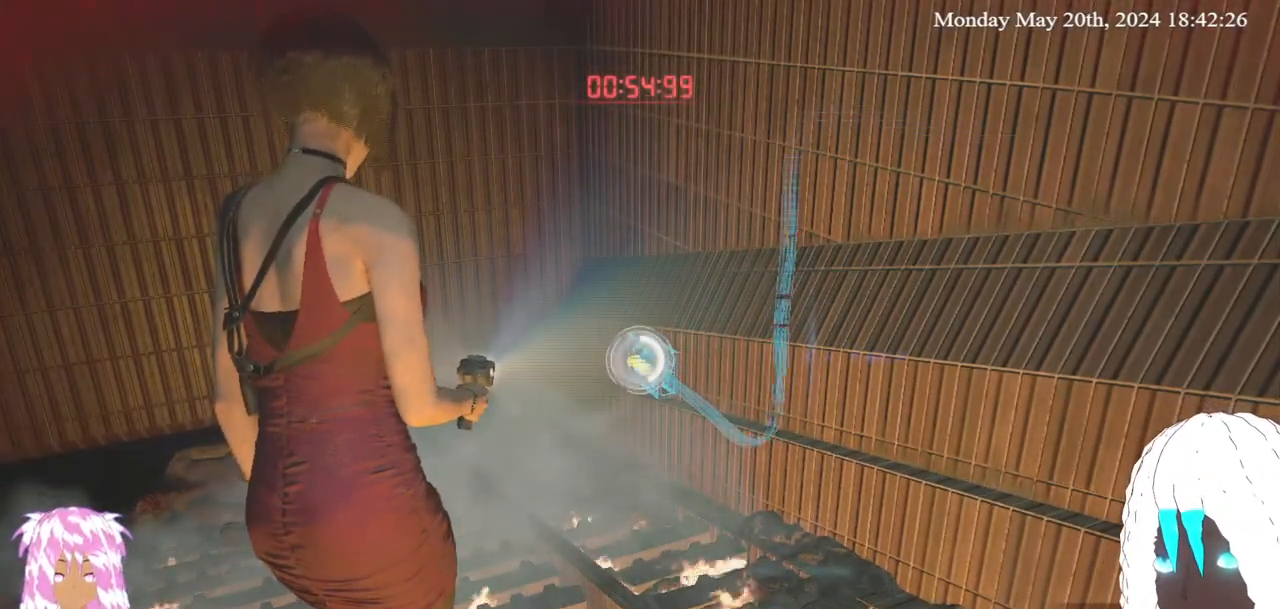
{"buttons": ["L2", "R2"], "left_stick": "center", "right_stick": "center", "events": []}
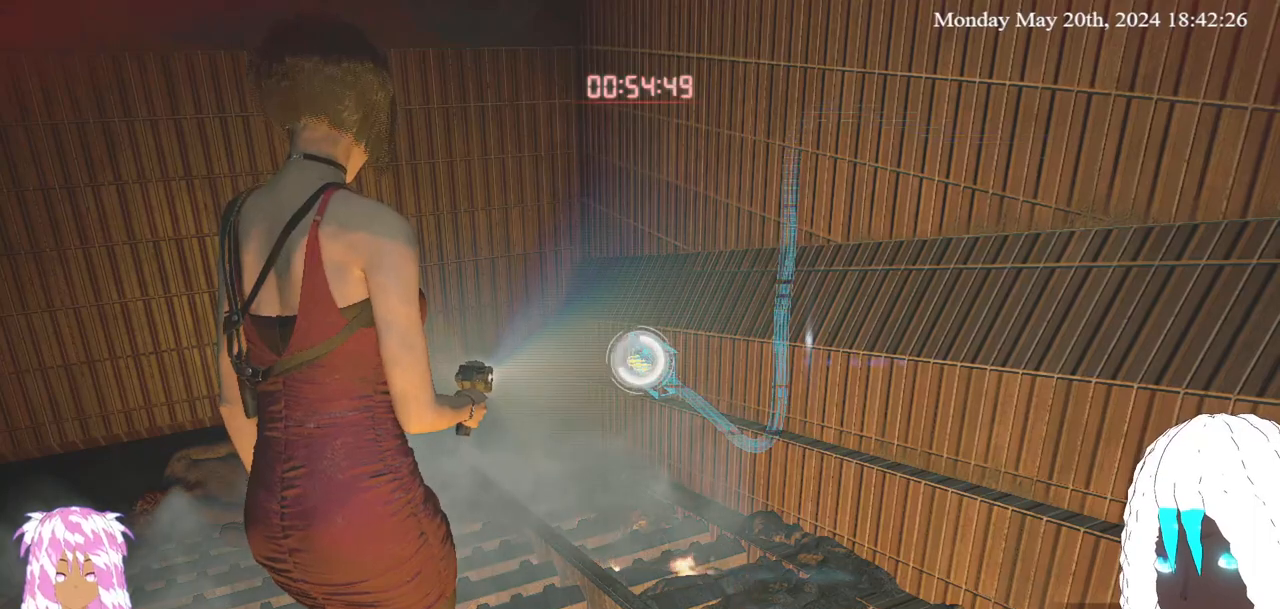
{"buttons": ["L2", "R2"], "left_stick": "center", "right_stick": "center", "events": []}
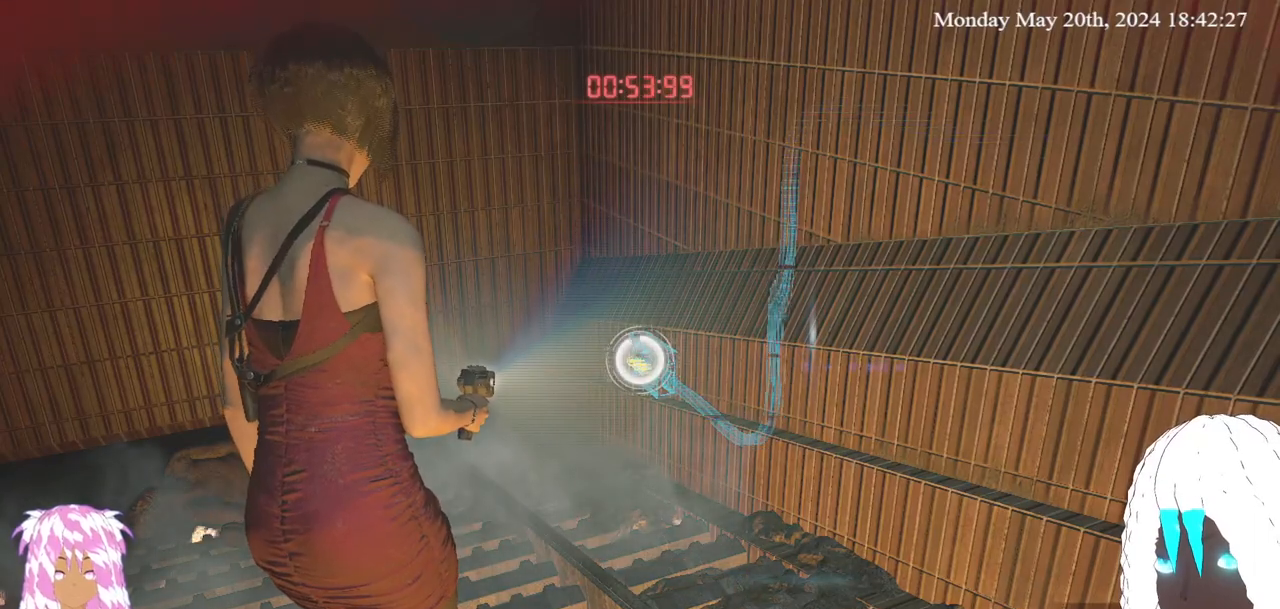
{"buttons": ["L2", "R2"], "left_stick": "down", "right_stick": "down-right", "events": [[383, "right_stick", "down-right"], [483, "left_stick", "down"]]}
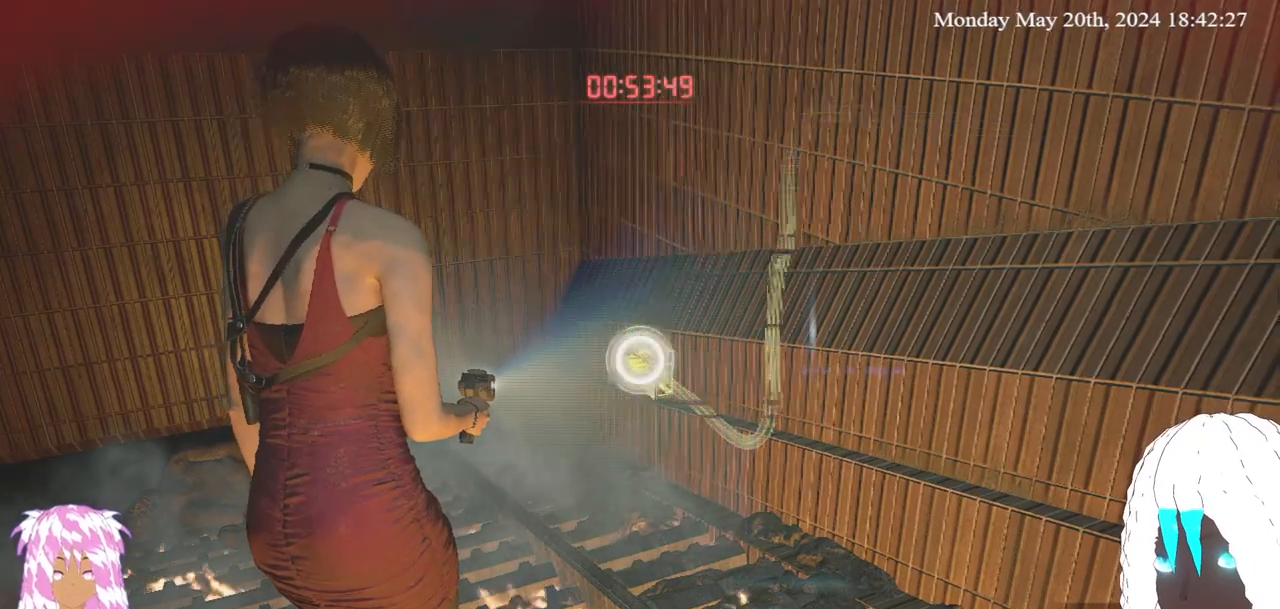
{"buttons": ["L2"], "left_stick": "down-left", "right_stick": "down-right", "events": [[17, "R2", "up"], [50, "left_stick", "down-left"]]}
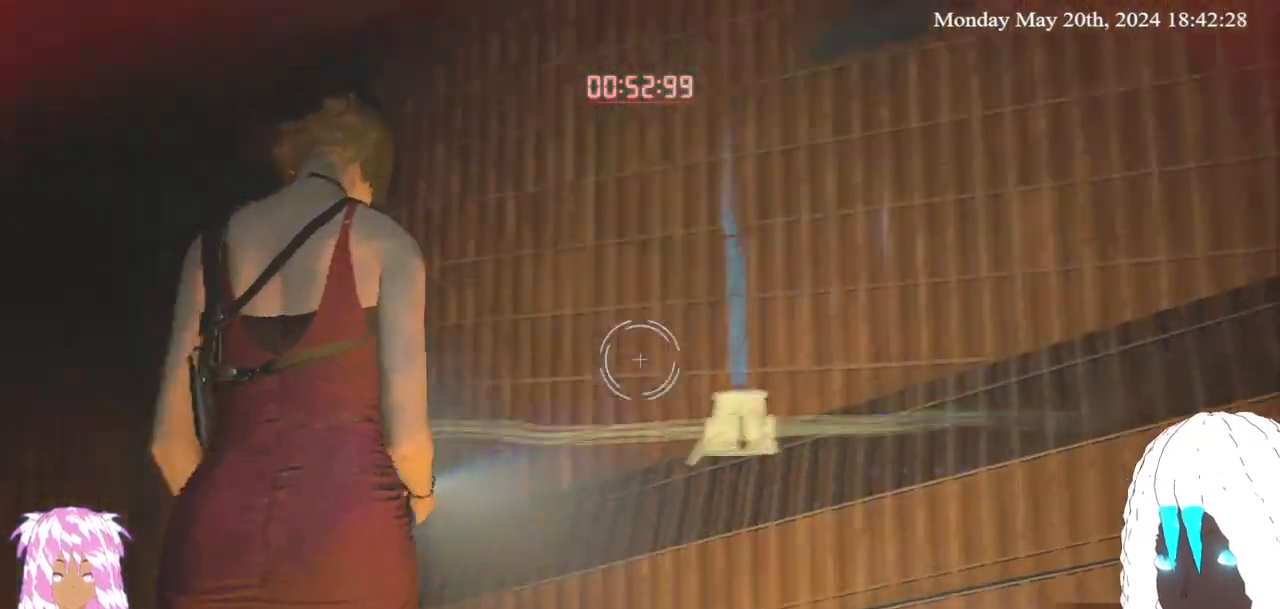
{"buttons": ["L2"], "left_stick": "center", "right_stick": "right", "events": [[100, "left_stick", "left"], [100, "right_stick", "center"], [333, "left_stick", "center"], [400, "right_stick", "right"]]}
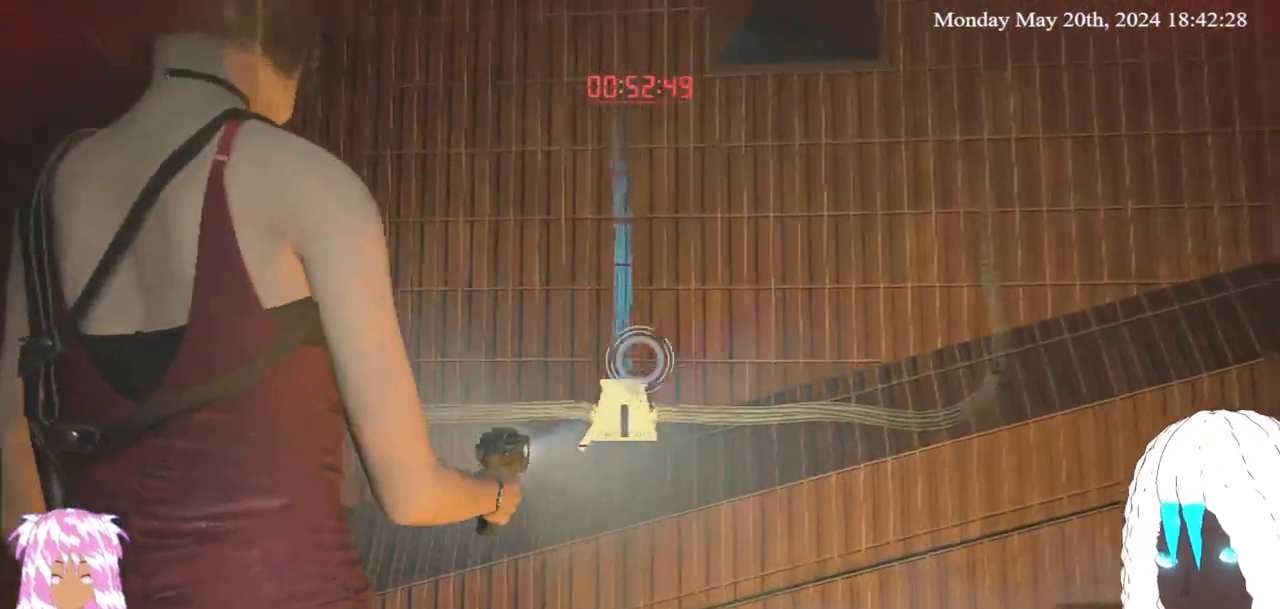
{"buttons": ["L2", "R2"], "left_stick": "center", "right_stick": "center", "events": [[17, "right_stick", "center"], [183, "R2", "down"]]}
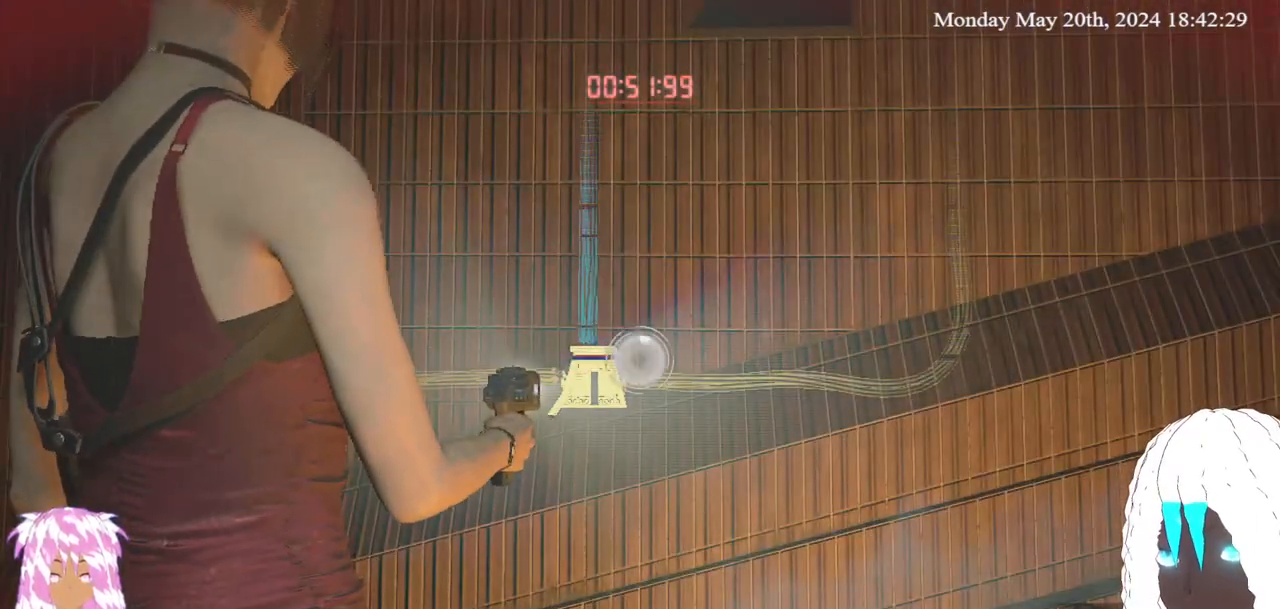
{"buttons": ["L2", "R2"], "left_stick": "center", "right_stick": "center", "events": []}
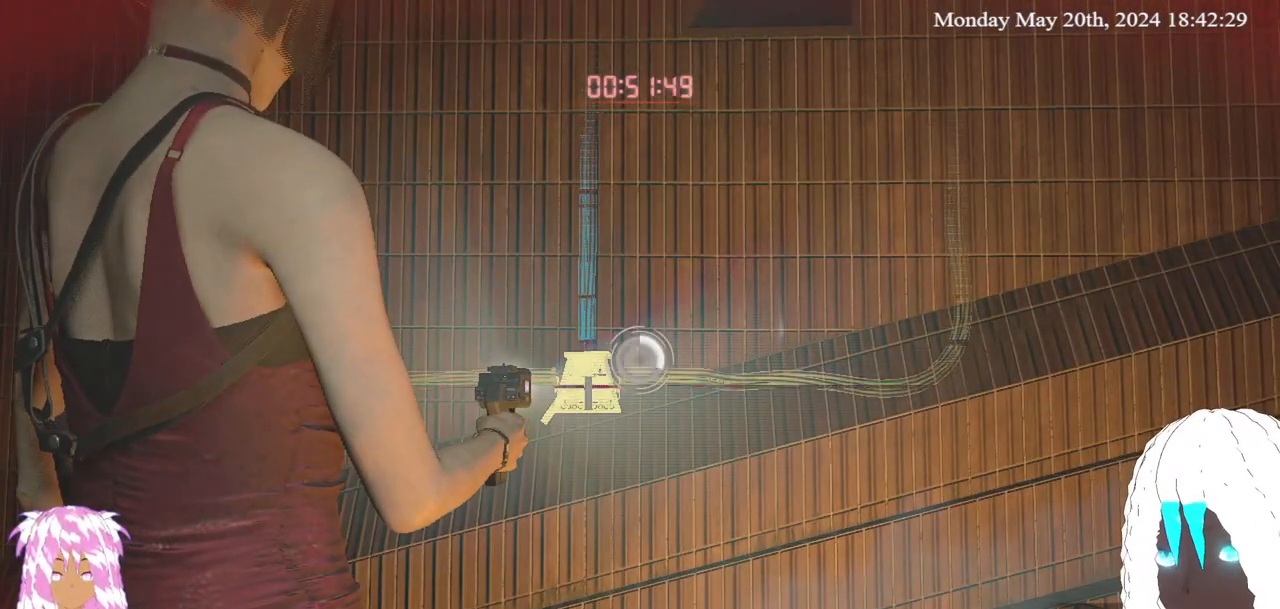
{"buttons": ["L2", "R2"], "left_stick": "center", "right_stick": "center", "events": []}